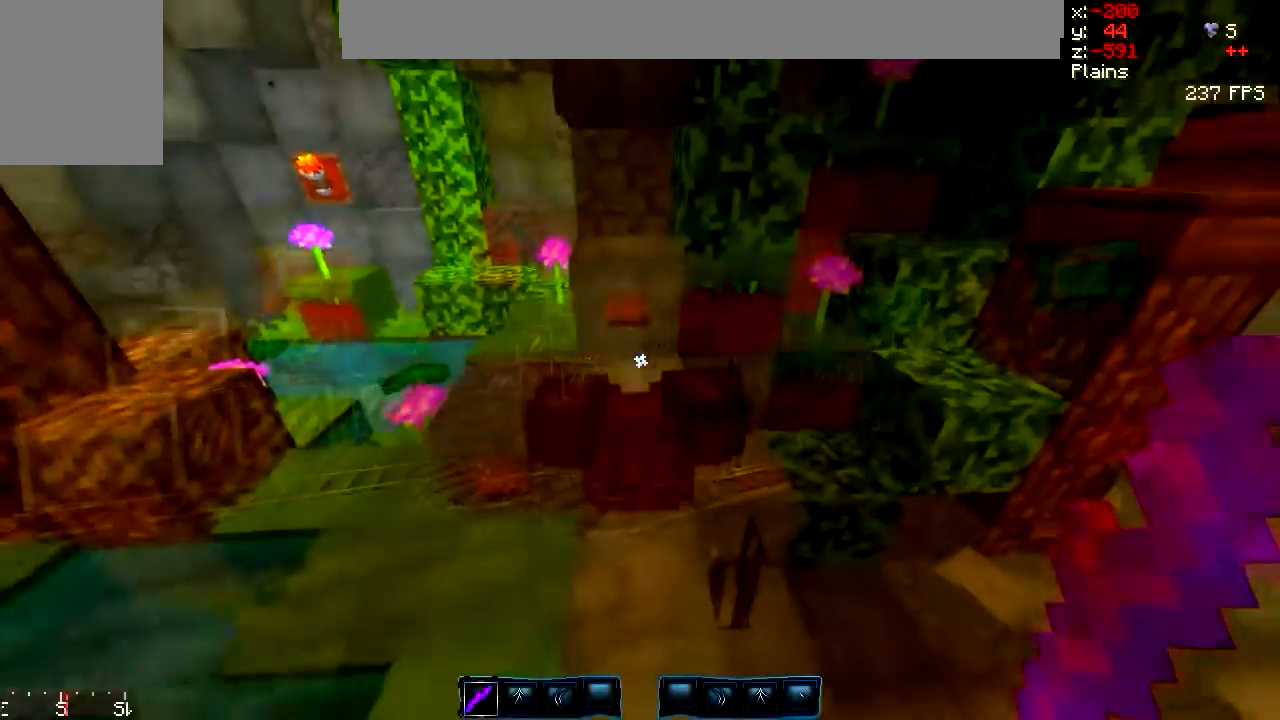
Gameplay with keyboard and mouse; each line is a JSON object with the keys and mouse buttons held at the frame after it. "events" lists presses ("down") and releases ("up") of "a", "d", "s", "w", "mouse_left" and "mouse_right" between this image and that frame as [ms after this image, input, new state], when the widget could be followed in between. "mouse_left", "mouse_right" = the "left", "right" buttons of the "mouse" list. No other keys are recorded. Fast repeated clicks can show as one long hold. Mouse movement is not recorded.
{"keys": [], "mouse": [], "events": [[317, "mouse_left", "down"], [450, "mouse_left", "up"]]}
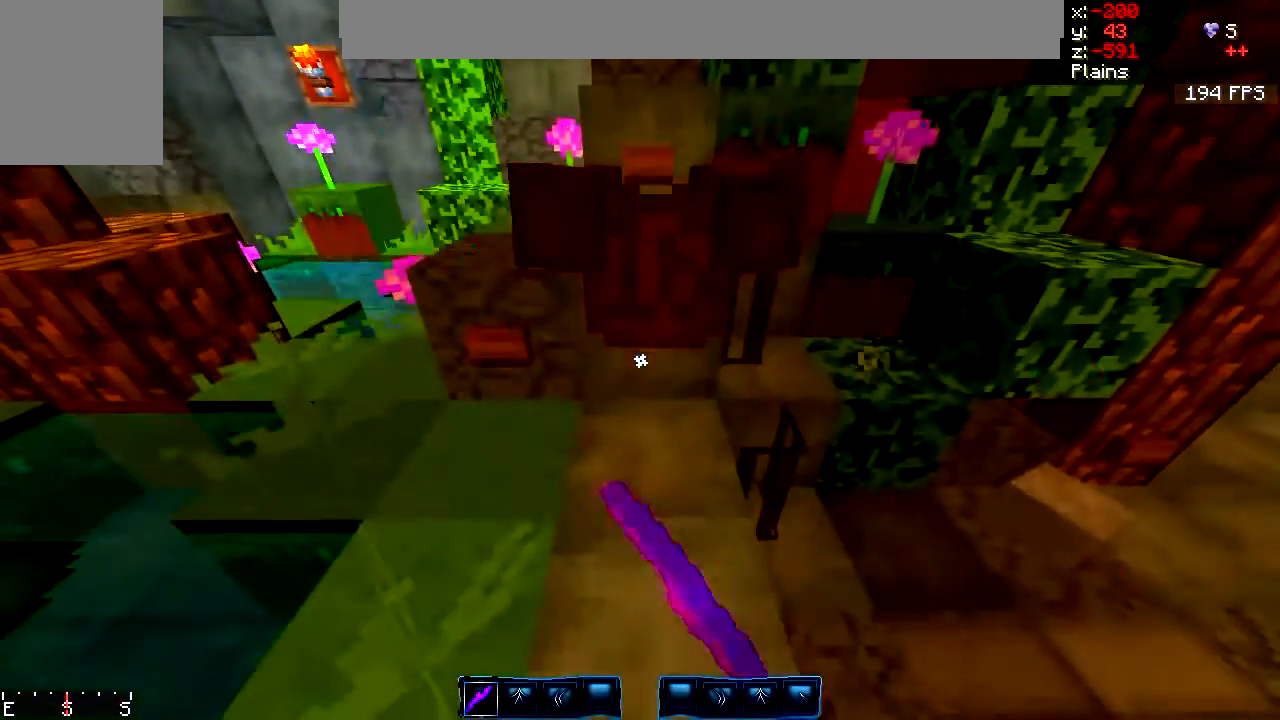
{"keys": [], "mouse": [], "events": []}
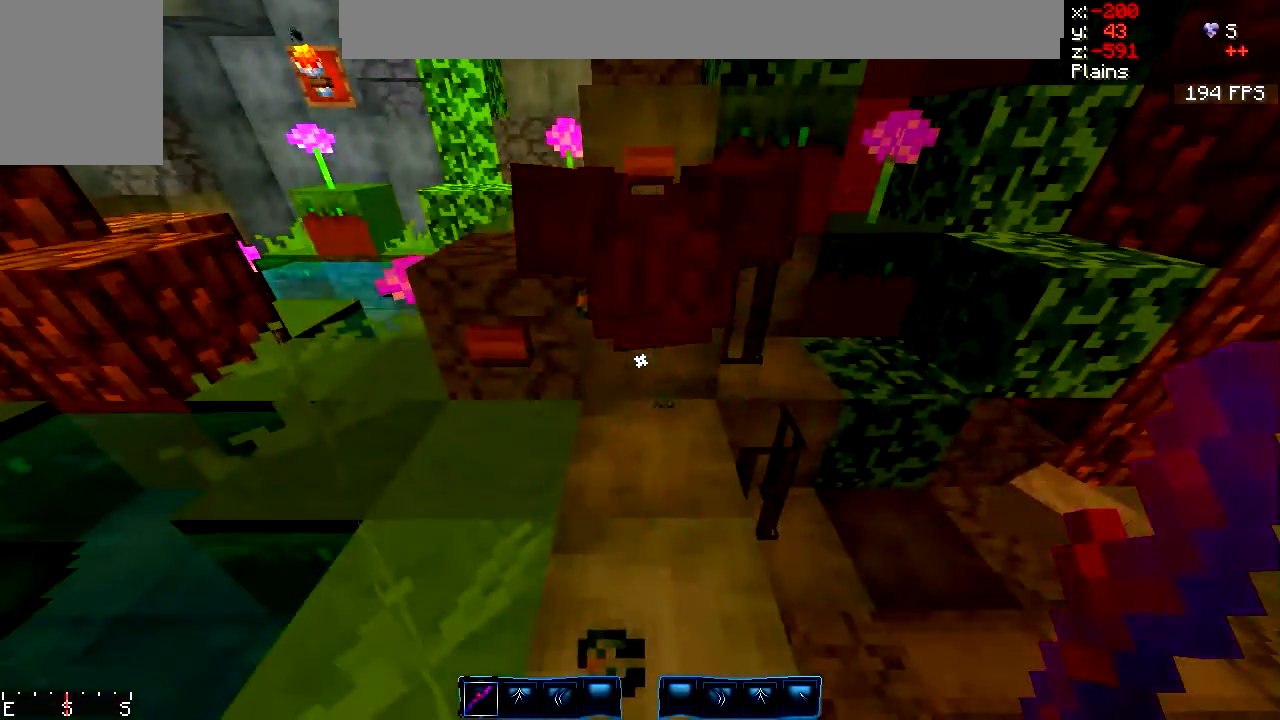
{"keys": [], "mouse": ["left"], "events": [[467, "mouse_left", "down"]]}
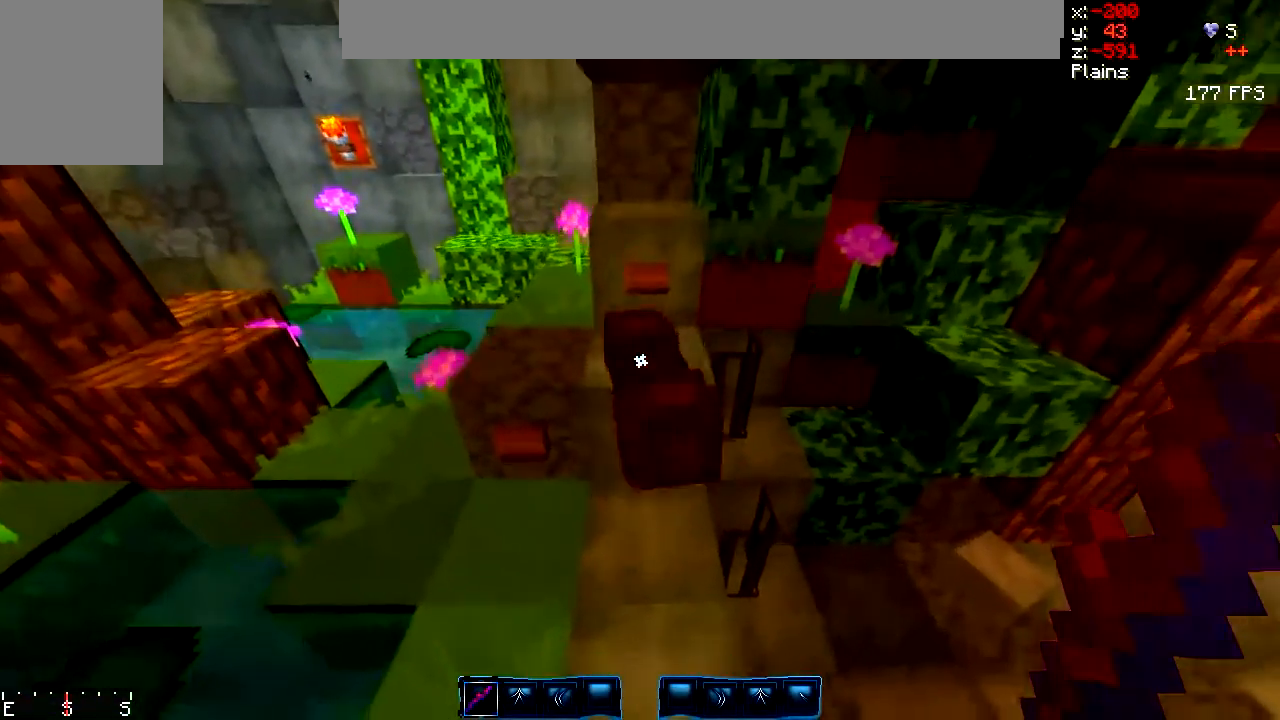
{"keys": [], "mouse": [], "events": [[133, "mouse_left", "up"]]}
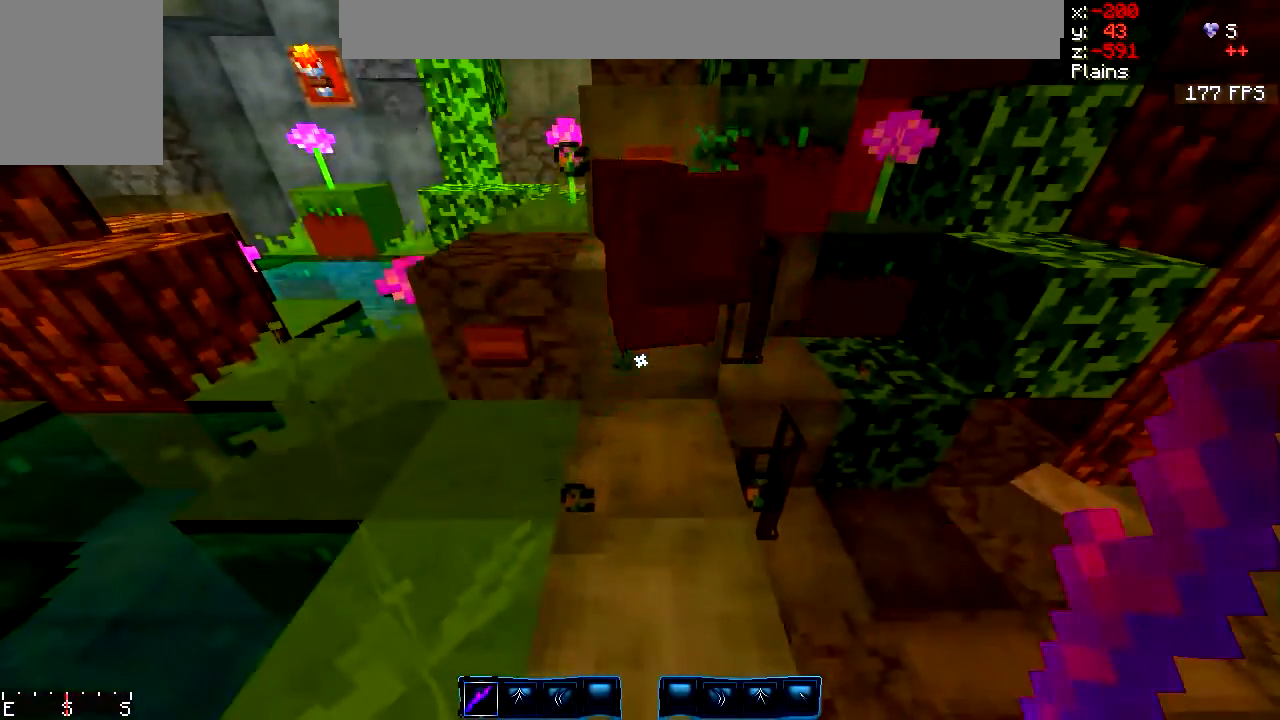
{"keys": [], "mouse": [], "events": []}
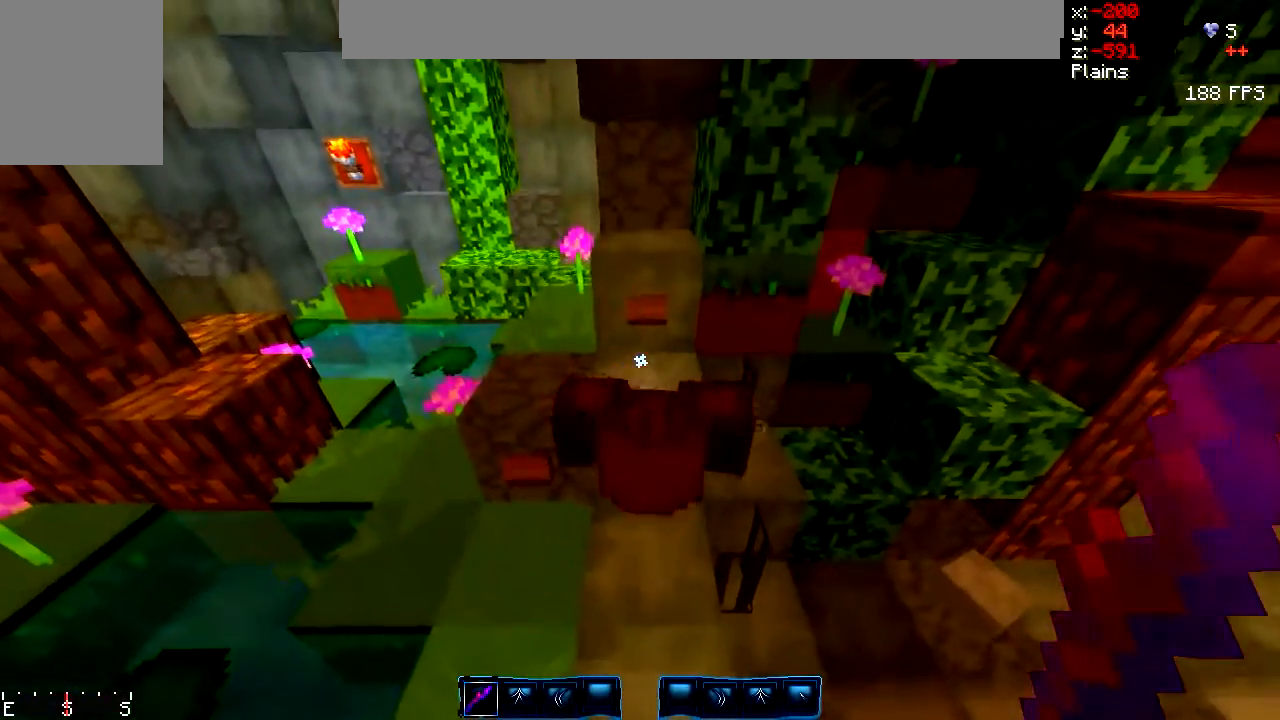
{"keys": [], "mouse": [], "events": [[200, "mouse_left", "down"], [367, "mouse_left", "up"]]}
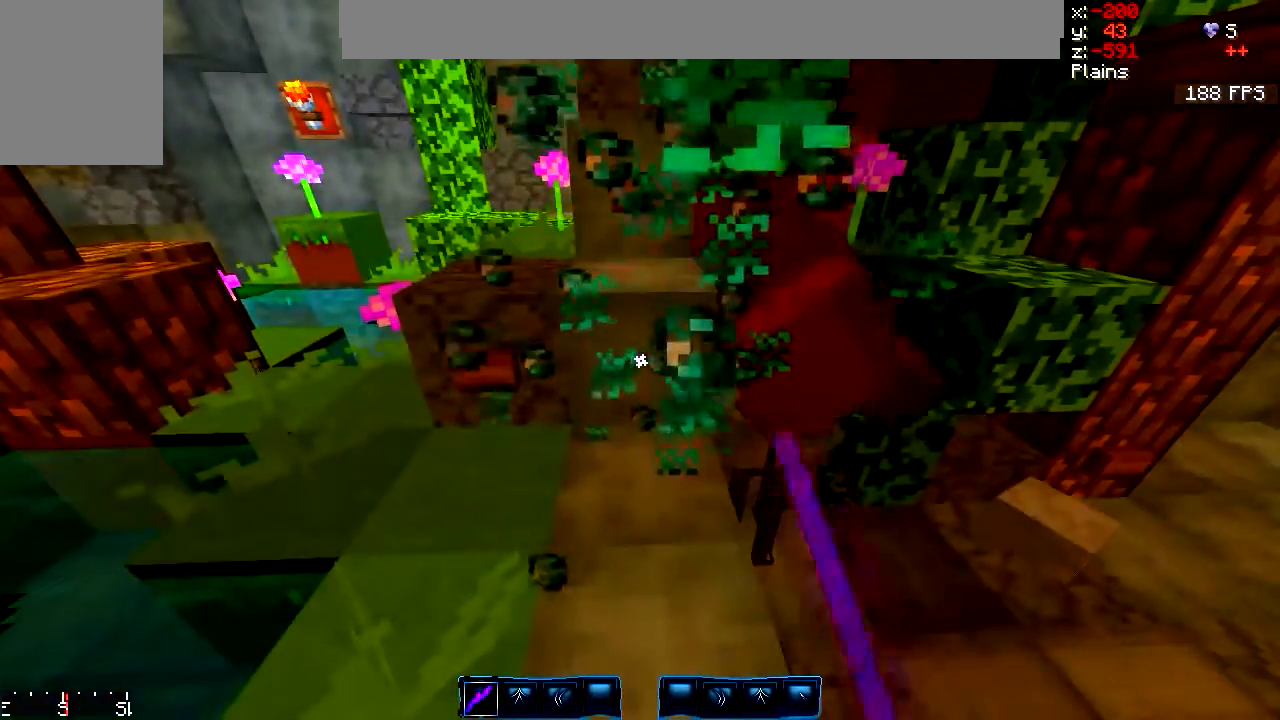
{"keys": [], "mouse": [], "events": []}
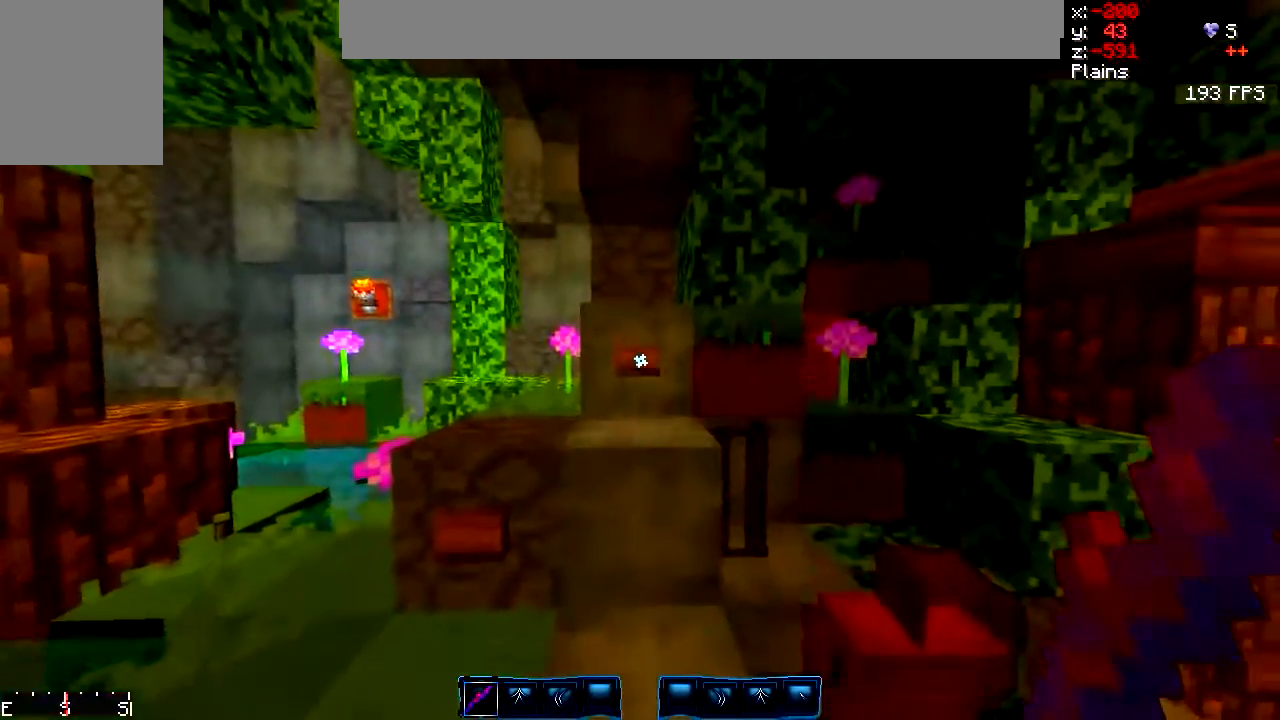
{"keys": [], "mouse": ["right"], "events": [[300, "mouse_right", "down"]]}
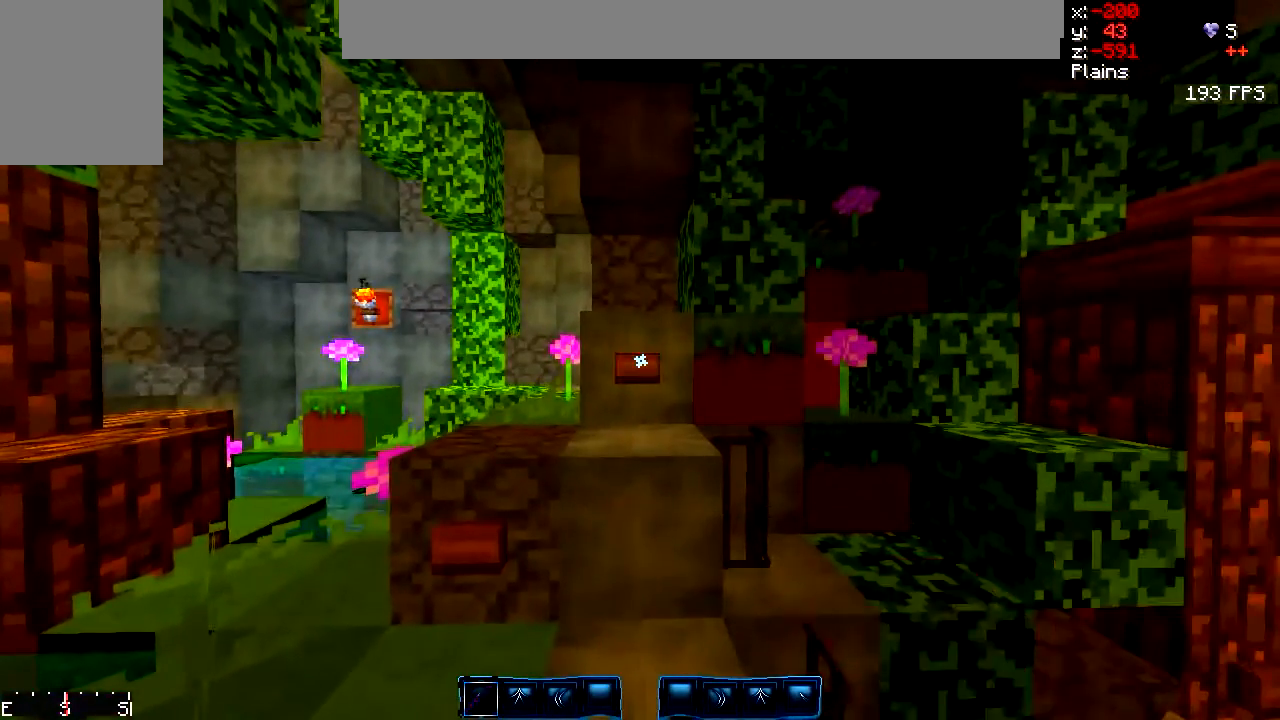
{"keys": [], "mouse": [], "events": [[117, "mouse_right", "up"]]}
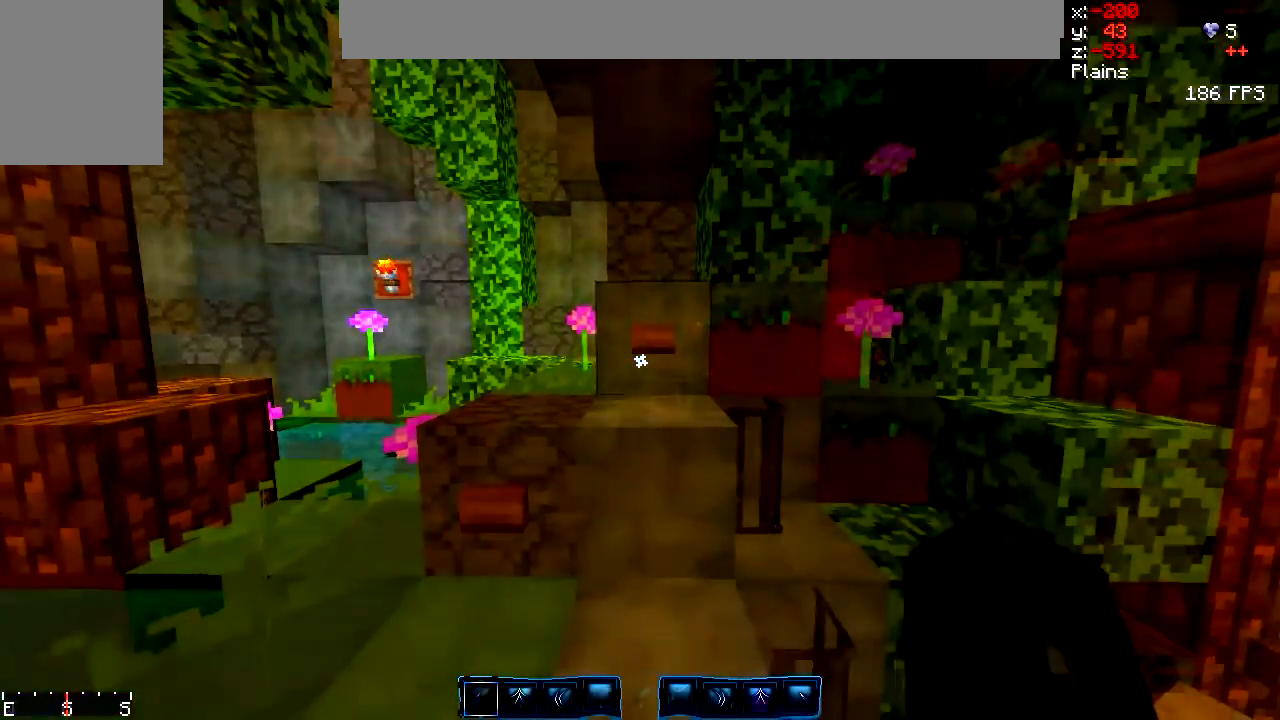
{"keys": [], "mouse": ["right"], "events": [[133, "mouse_left", "down"], [183, "mouse_left", "up"], [300, "mouse_left", "down"], [350, "mouse_left", "up"], [400, "mouse_left", "down"], [500, "mouse_left", "up"], [500, "mouse_right", "down"]]}
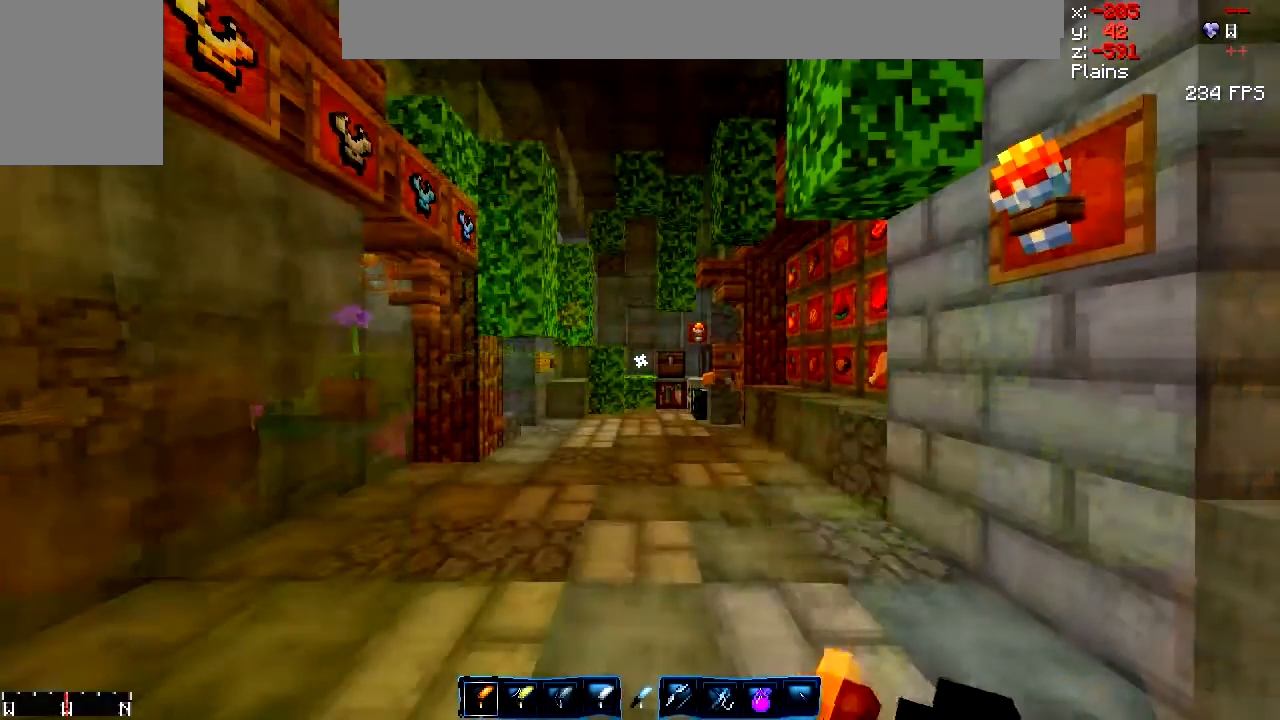
{"keys": [], "mouse": ["right"], "events": []}
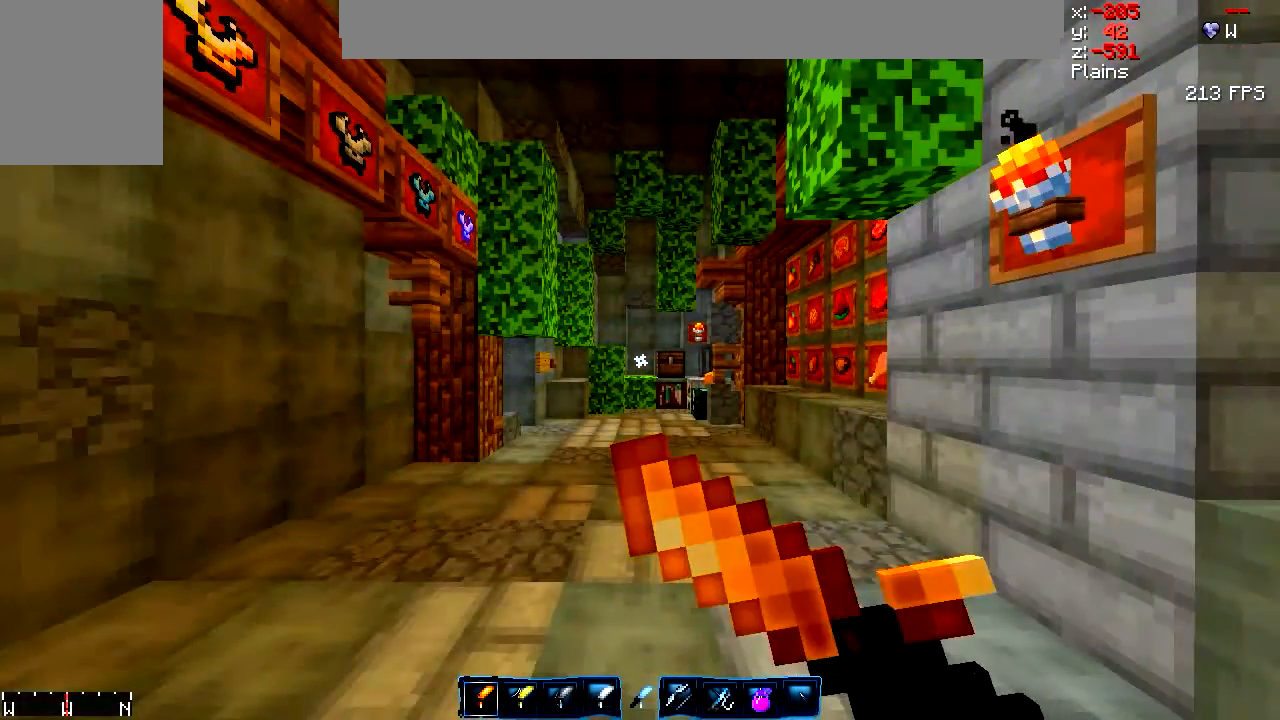
{"keys": [], "mouse": [], "events": [[283, "mouse_right", "up"]]}
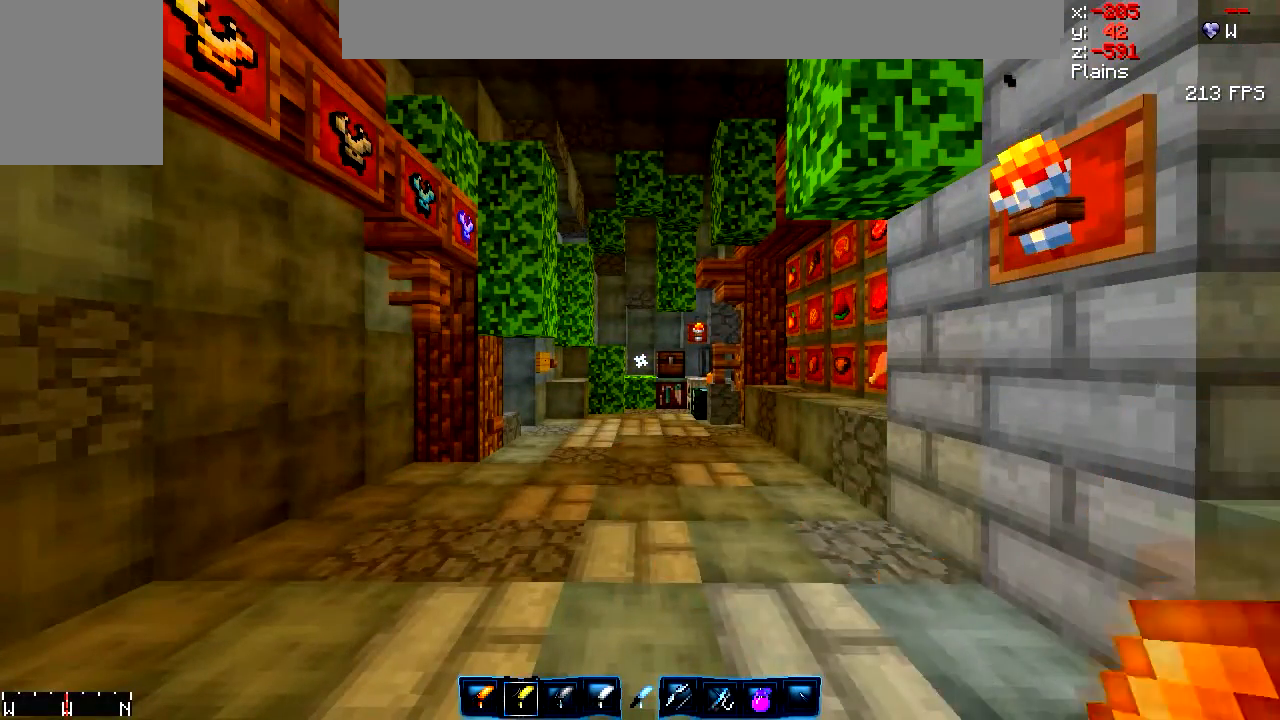
{"keys": [], "mouse": [], "events": [[100, "mouse_left", "down"], [217, "mouse_left", "up"], [250, "mouse_left", "down"], [367, "mouse_left", "up"], [400, "mouse_left", "down"], [483, "mouse_left", "up"]]}
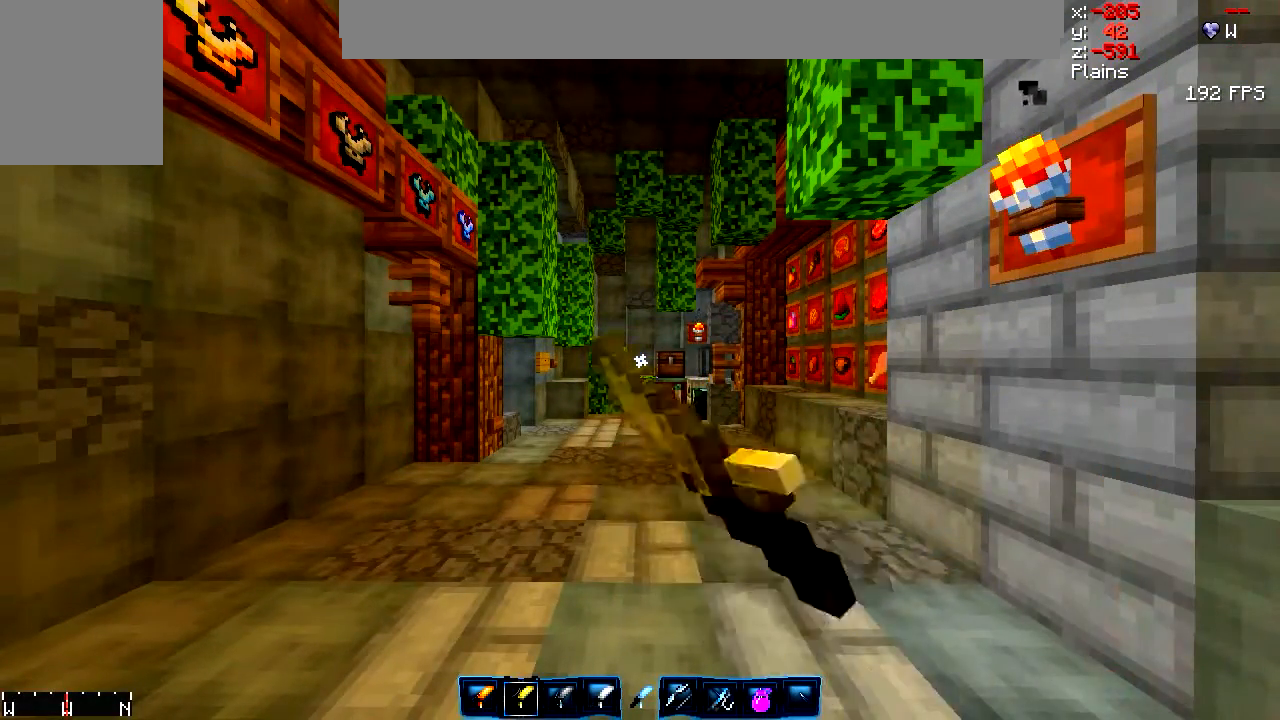
{"keys": [], "mouse": ["right"], "events": [[50, "mouse_left", "down"], [183, "mouse_right", "down"], [233, "mouse_left", "up"]]}
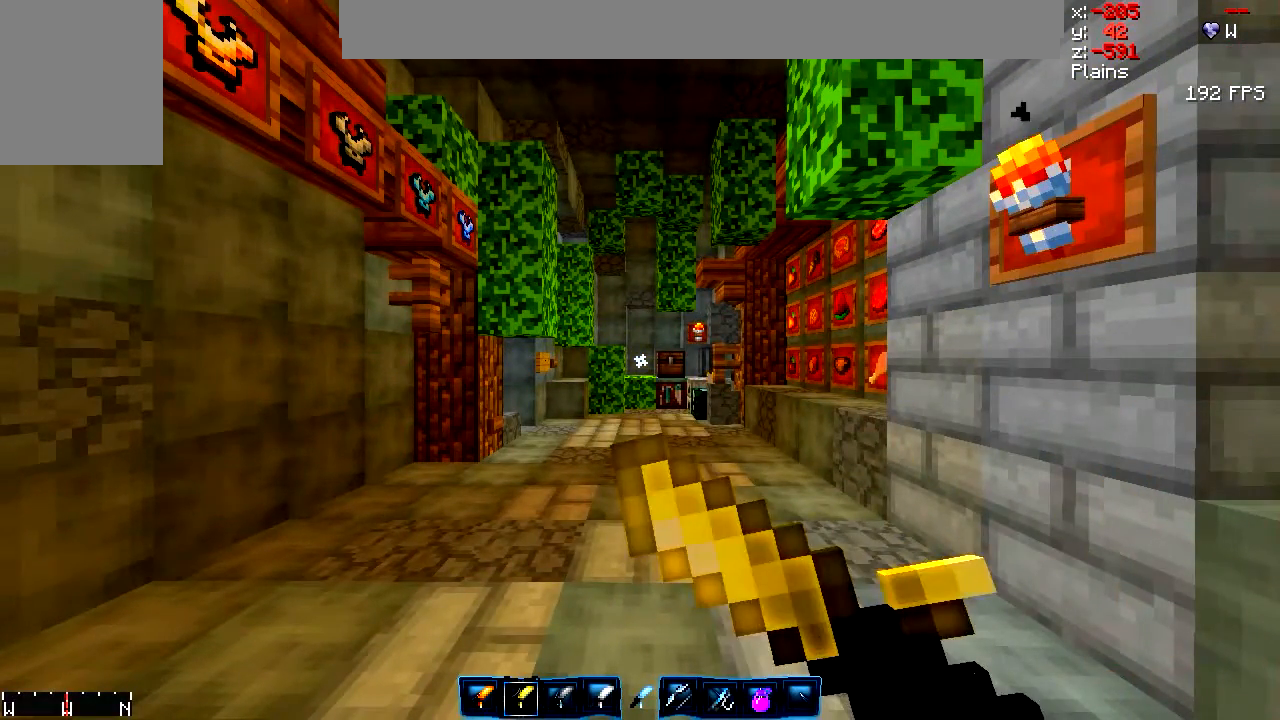
{"keys": [], "mouse": [], "events": [[350, "mouse_right", "up"]]}
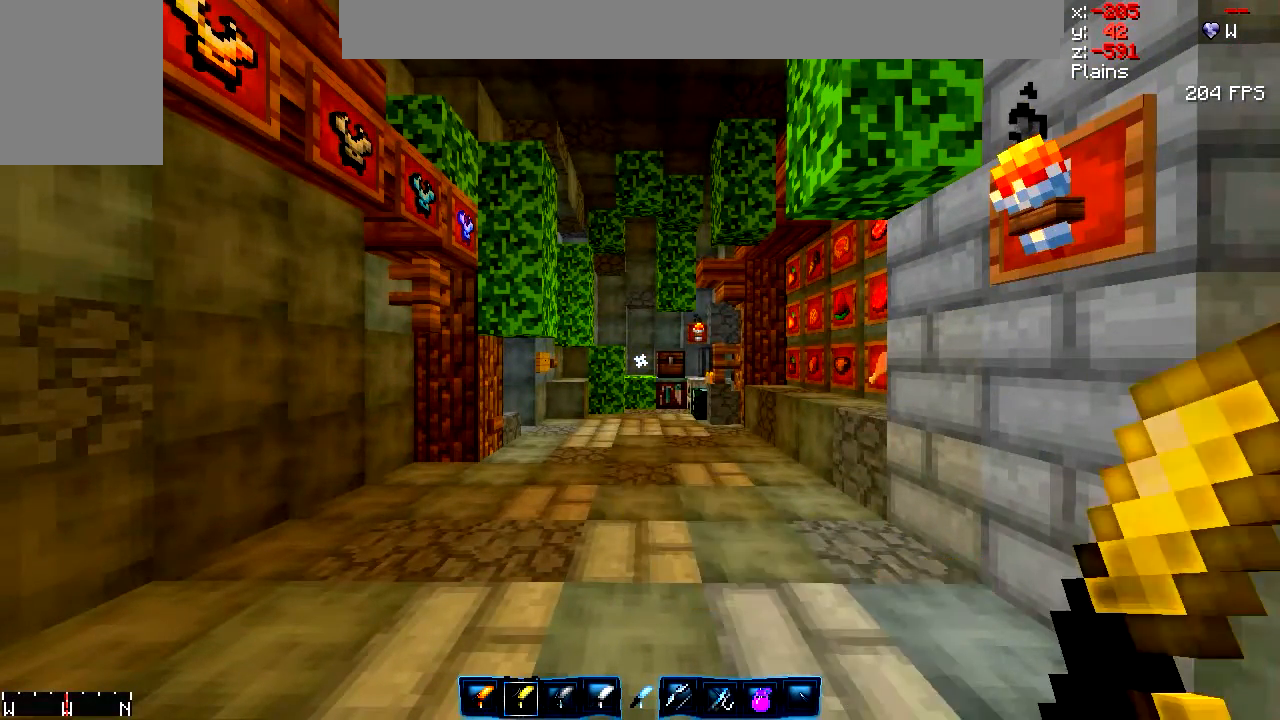
{"keys": [], "mouse": [], "events": [[200, "mouse_left", "down"], [267, "mouse_left", "up"], [367, "mouse_left", "down"], [417, "mouse_left", "up"]]}
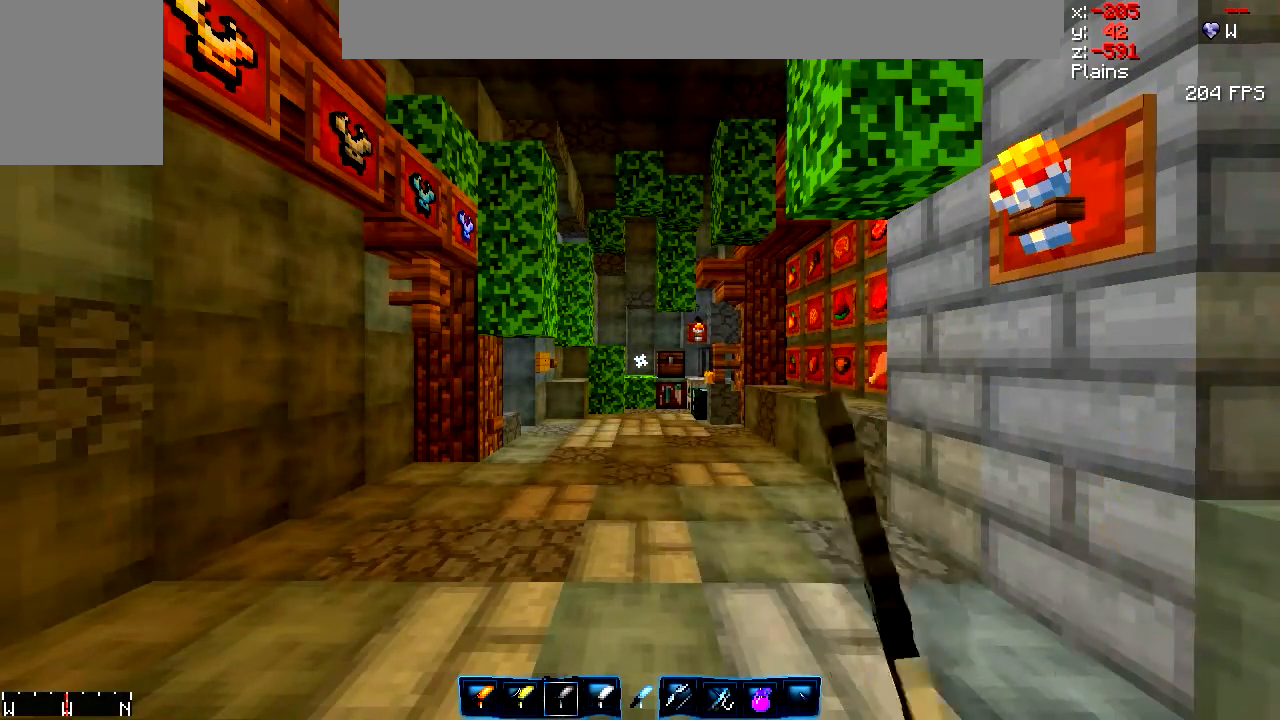
{"keys": [], "mouse": ["right"], "events": [[33, "mouse_left", "down"], [133, "mouse_left", "up"], [167, "mouse_left", "down"], [283, "mouse_left", "up"], [283, "mouse_right", "down"]]}
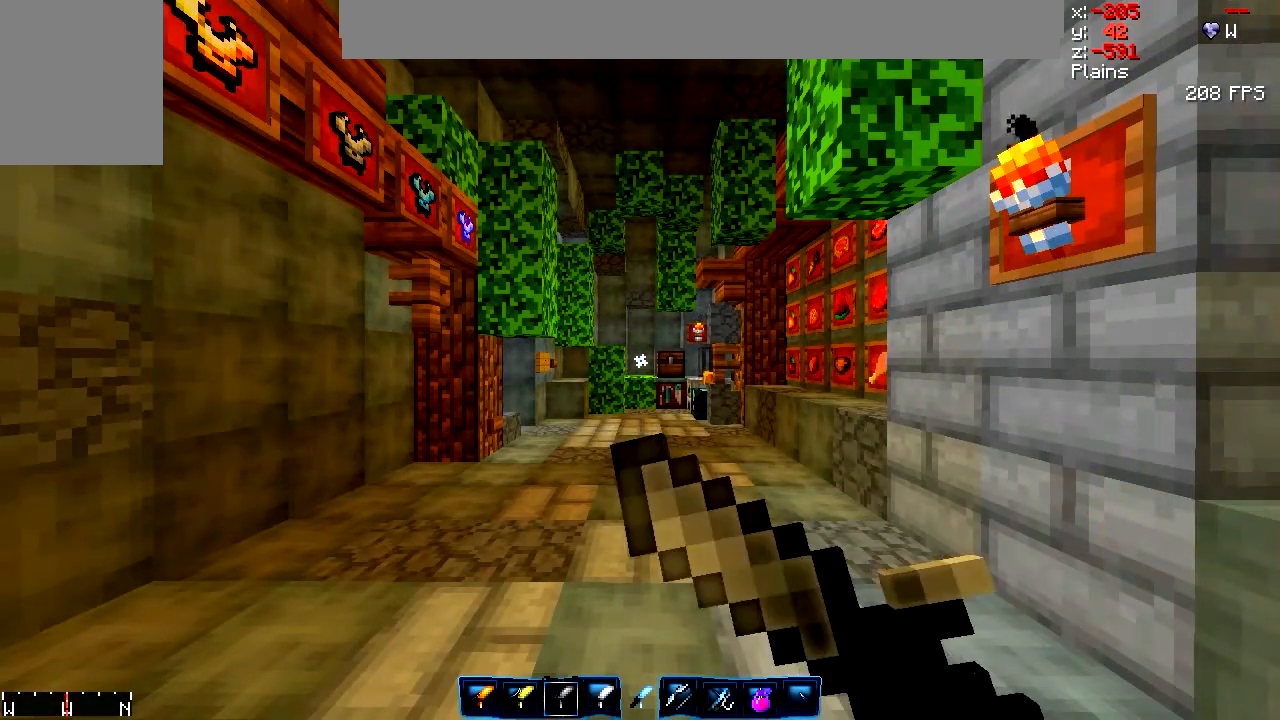
{"keys": [], "mouse": [], "events": [[400, "mouse_right", "up"]]}
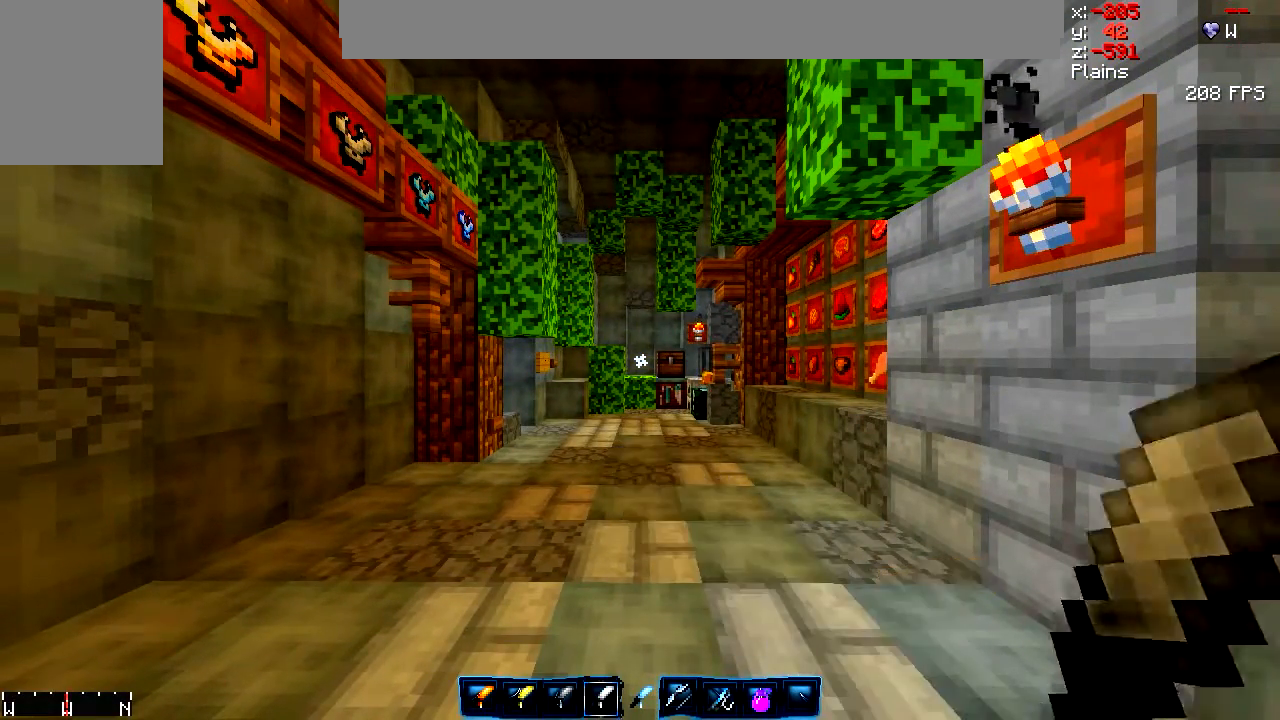
{"keys": [], "mouse": ["left"], "events": [[200, "mouse_left", "down"], [267, "mouse_left", "up"], [350, "mouse_left", "down"], [417, "mouse_left", "up"], [500, "mouse_left", "down"]]}
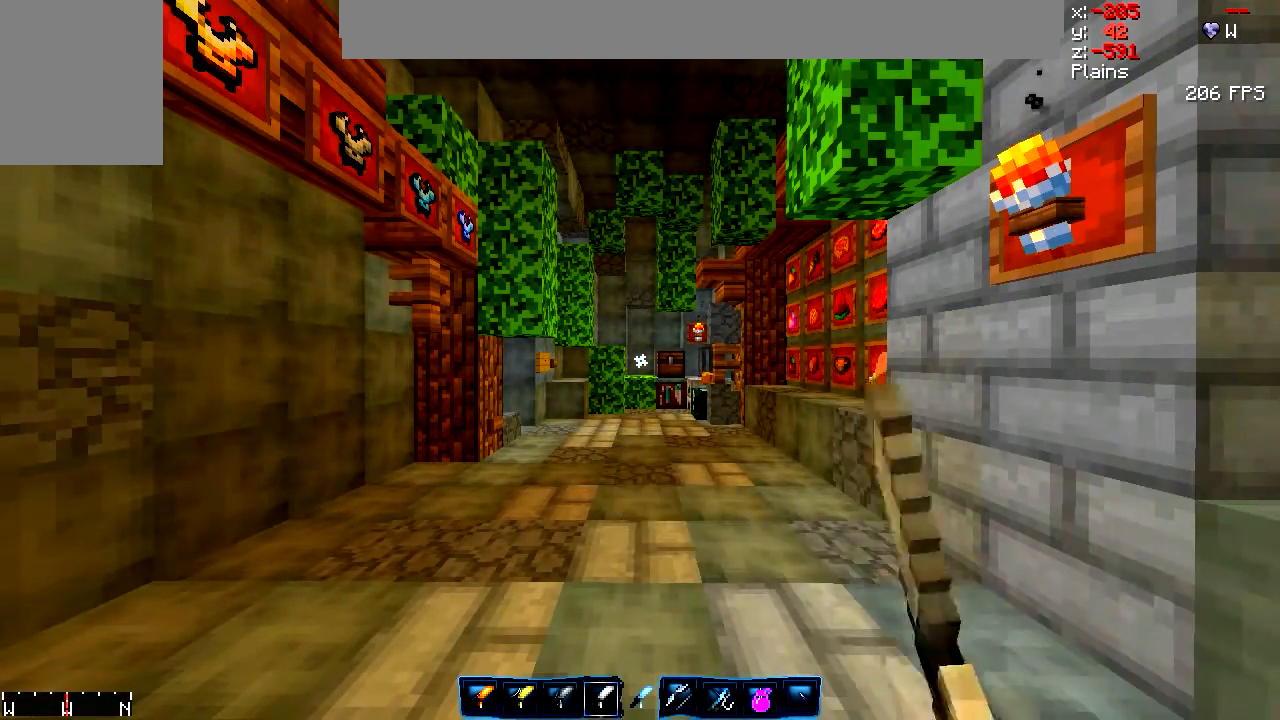
{"keys": [], "mouse": ["right"], "events": [[67, "mouse_left", "up"], [150, "mouse_left", "down"], [267, "mouse_left", "up"], [267, "mouse_right", "down"]]}
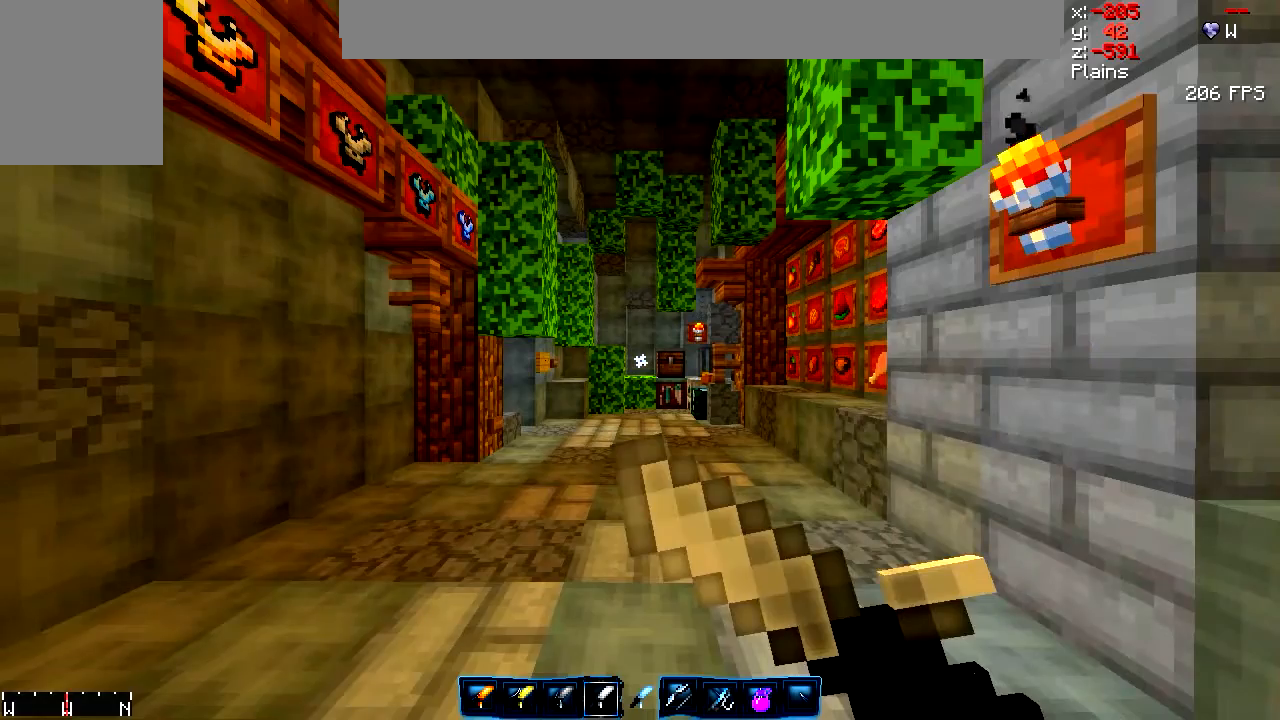
{"keys": [], "mouse": [], "events": [[333, "mouse_right", "up"]]}
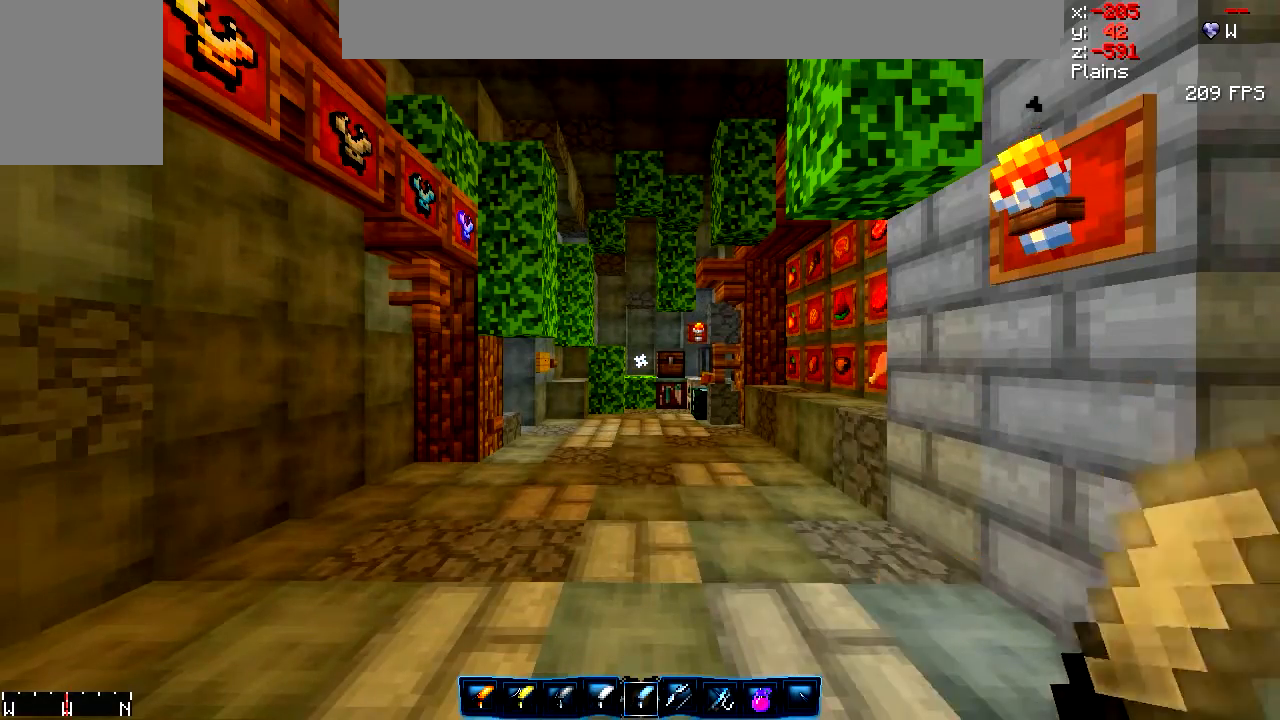
{"keys": [], "mouse": [], "events": [[167, "mouse_left", "down"], [283, "mouse_left", "up"], [350, "mouse_left", "down"], [383, "mouse_left", "up"]]}
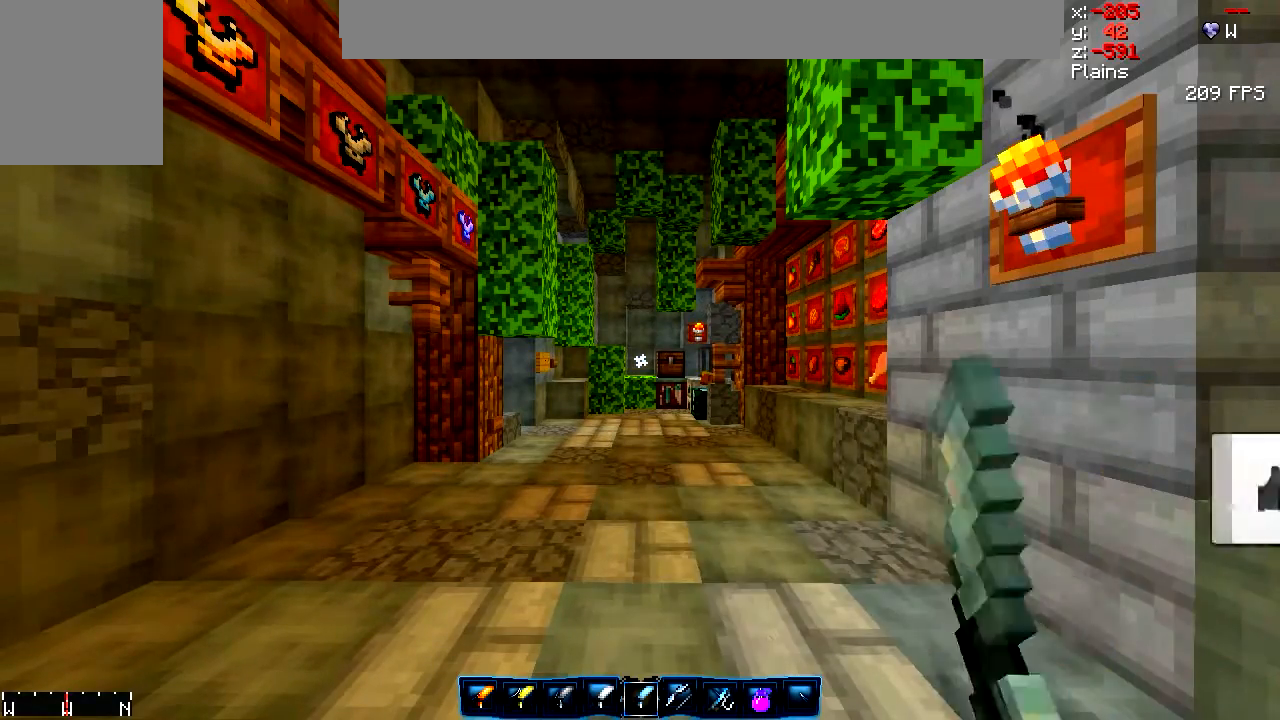
{"keys": [], "mouse": ["right"], "events": [[83, "mouse_left", "down"], [200, "mouse_left", "up"], [200, "mouse_right", "down"]]}